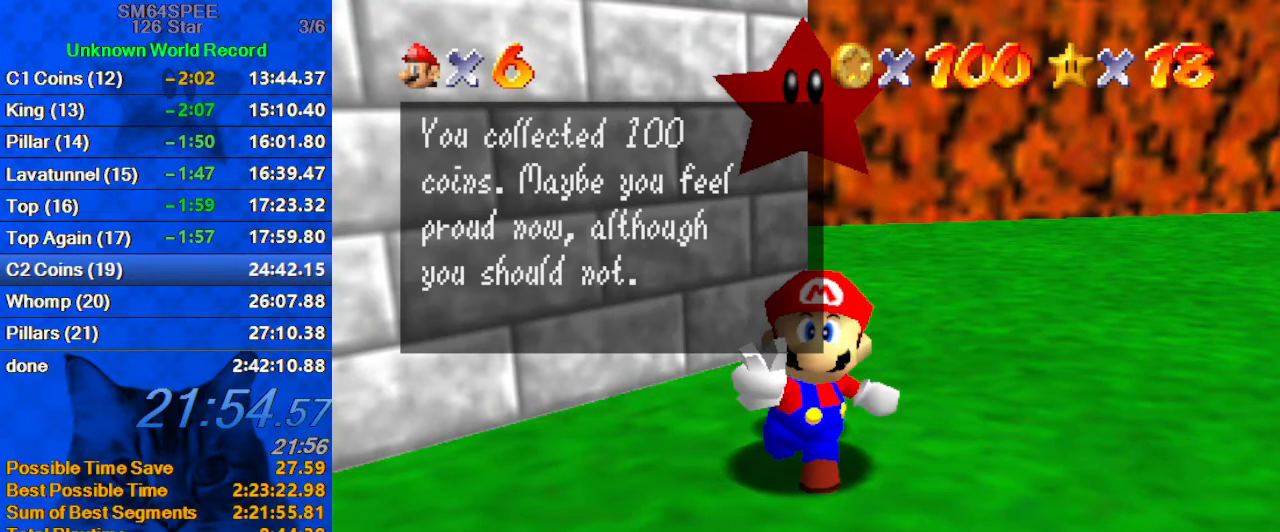
Gameplay with keyboard; each line is a JSON object with the keys held at the frame after it. "events" lists presses ("down") and releases ("up") of "a", "c", "ctrl", "d", "down", "left", "return", "right", "s", "shift", "up", "w", "x" and "y" between this image and that frame as [ms after this image, input, new state], when the widget could be followed in between. No other keys are recorded. Mouse input is not recorded.
{"keys": ["shift"], "events": [[433, "shift", "down"]]}
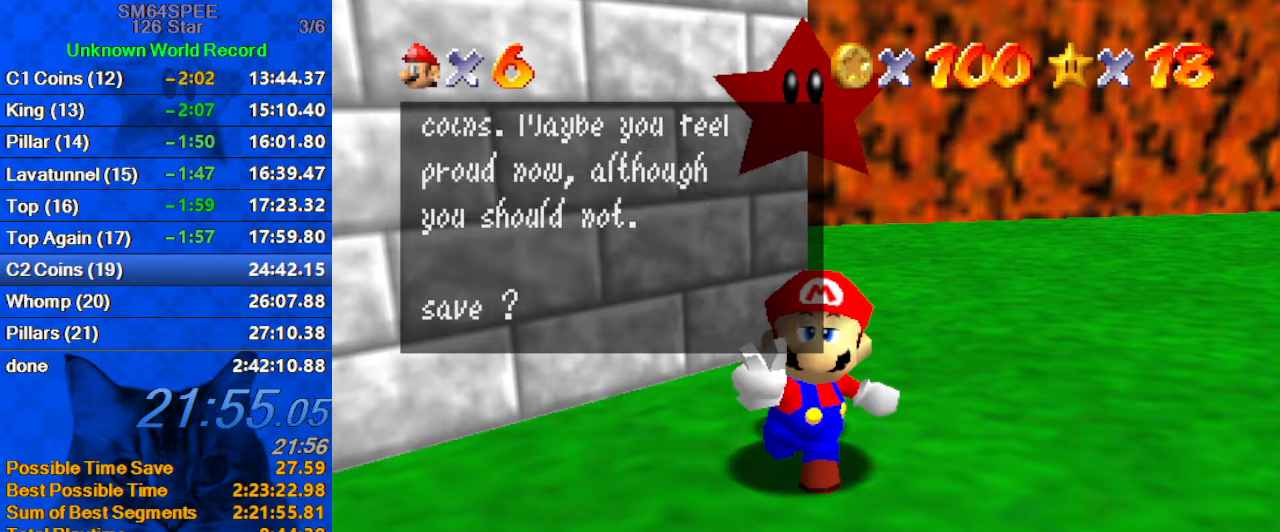
{"keys": ["shift"], "events": [[67, "shift", "up"], [367, "shift", "down"]]}
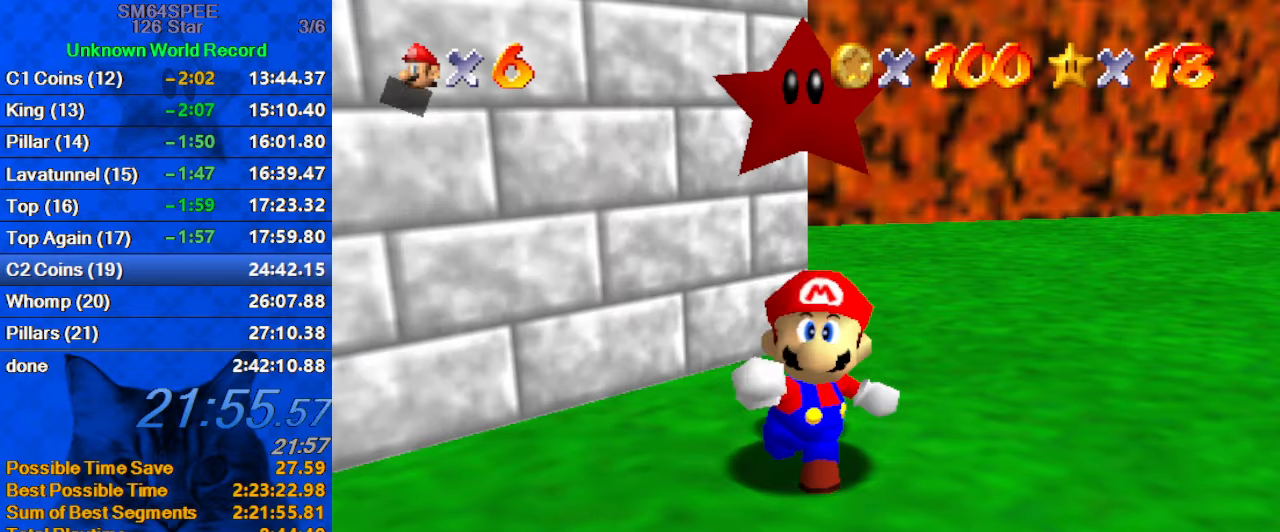
{"keys": ["a", "right"], "events": [[67, "shift", "up"], [400, "a", "down"], [500, "right", "down"]]}
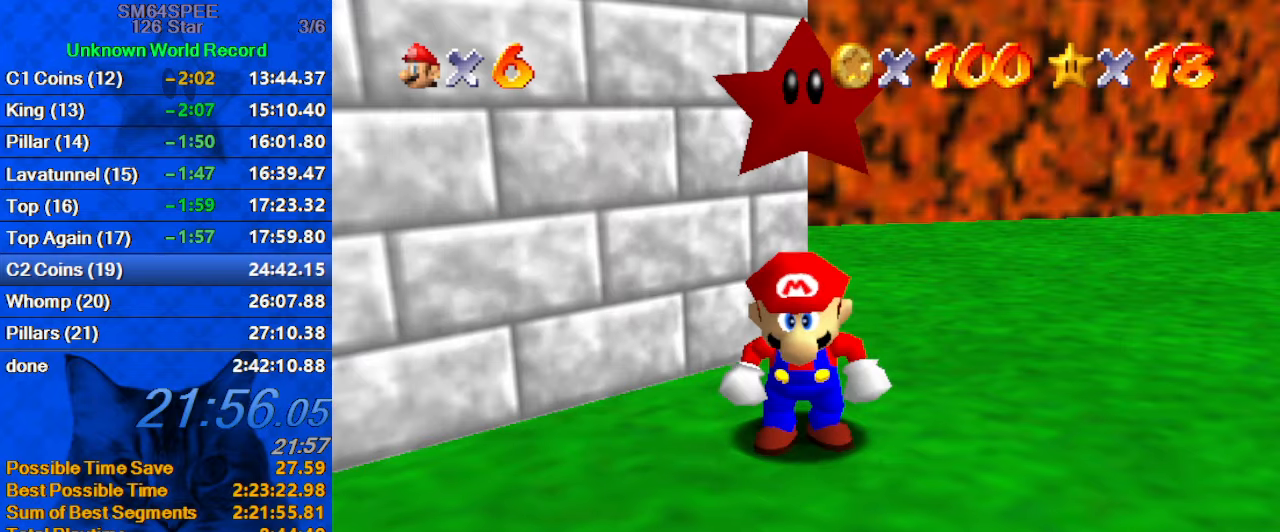
{"keys": ["a", "right"], "events": [[33, "a", "up"], [133, "a", "down"], [267, "a", "up"], [367, "a", "down"]]}
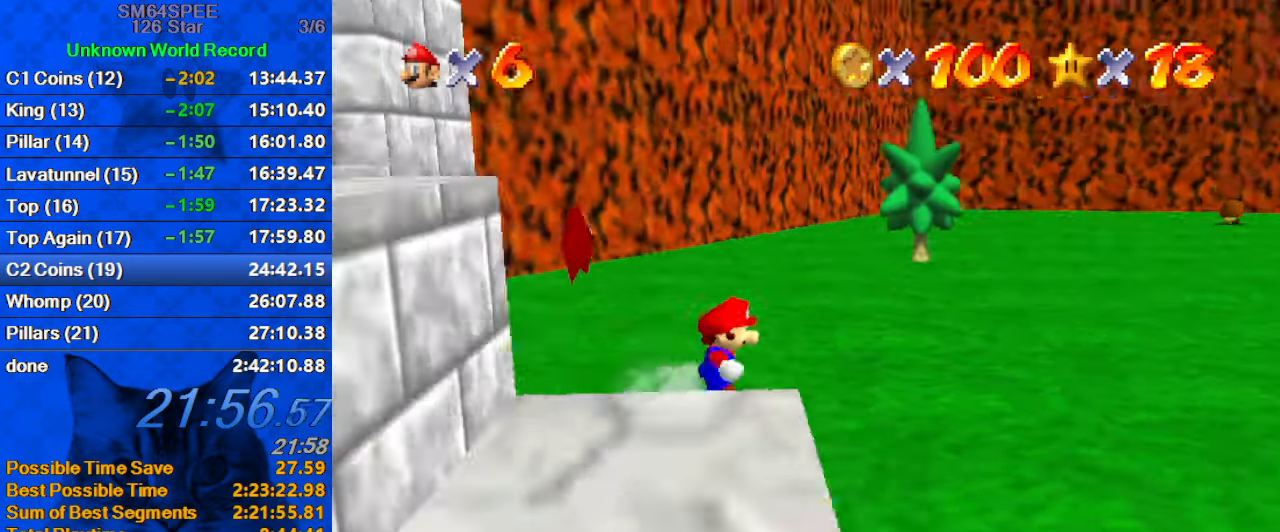
{"keys": ["right", "up"], "events": [[67, "a", "up"], [100, "up", "down"], [333, "shift", "down"], [467, "shift", "up"]]}
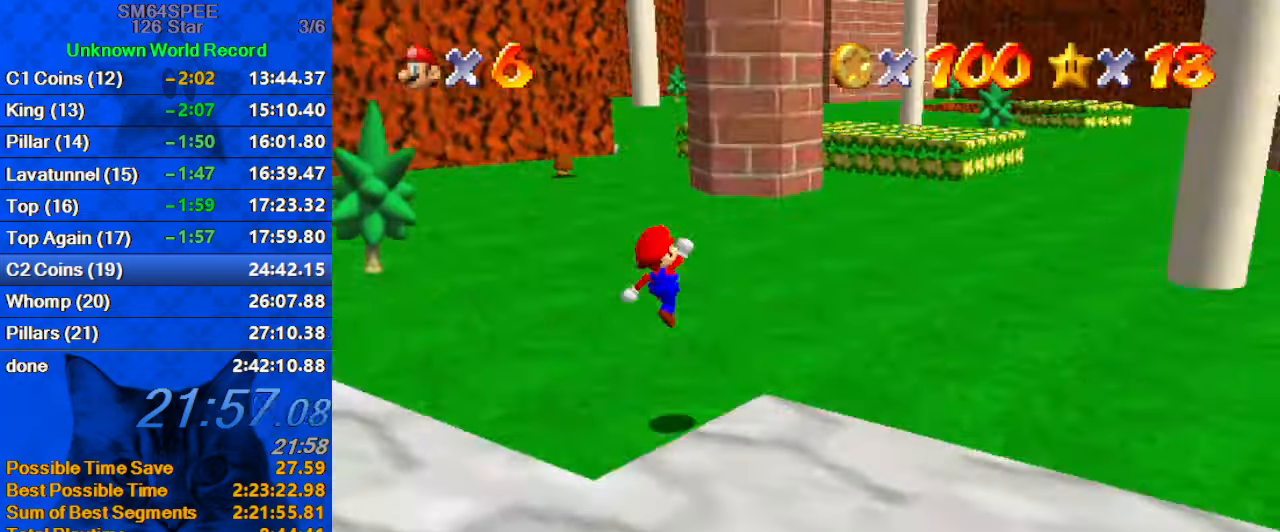
{"keys": ["shift", "up"], "events": [[100, "a", "down"], [167, "right", "up"], [267, "a", "up"], [333, "ctrl", "down"], [433, "ctrl", "up"], [500, "shift", "down"]]}
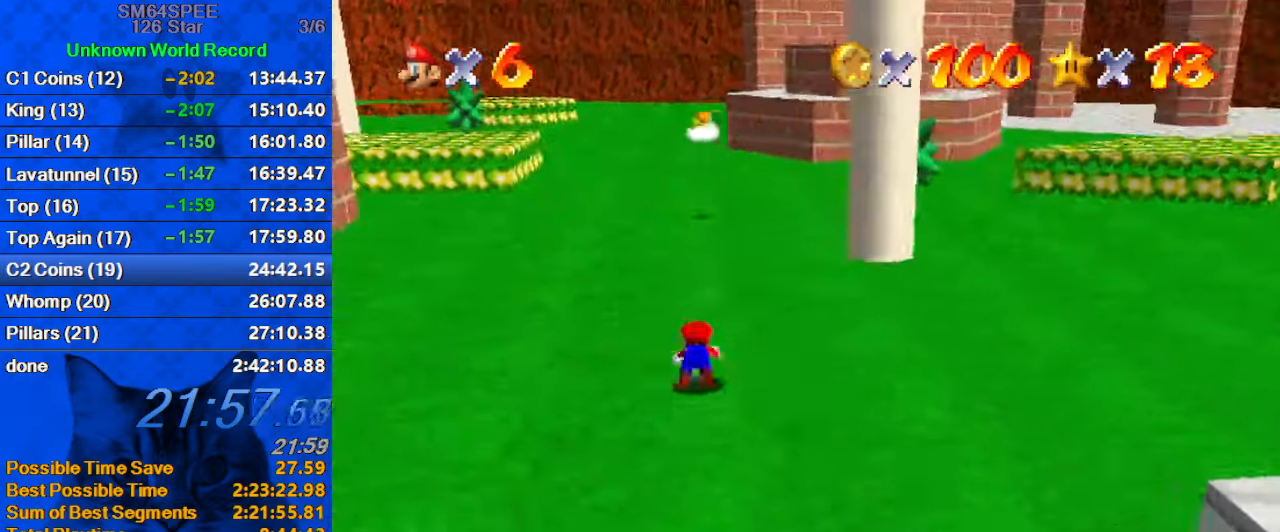
{"keys": ["right", "up"], "events": [[33, "ctrl", "down"], [233, "ctrl", "up"], [233, "shift", "up"], [500, "right", "down"]]}
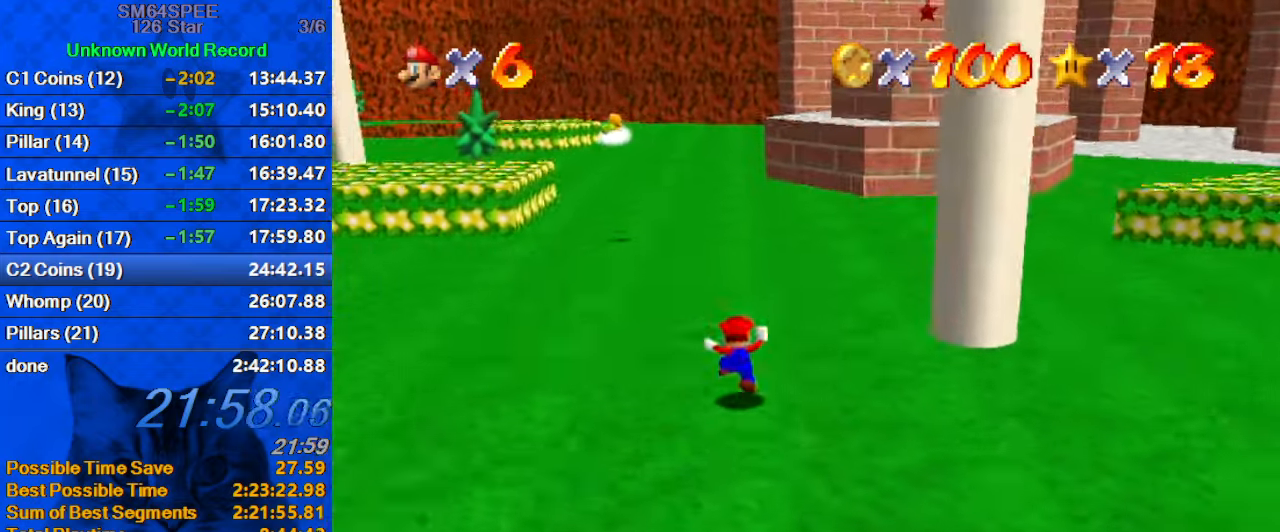
{"keys": ["ctrl", "shift", "up"], "events": [[100, "ctrl", "down"], [133, "right", "up"], [267, "ctrl", "up"], [500, "ctrl", "down"], [500, "shift", "down"]]}
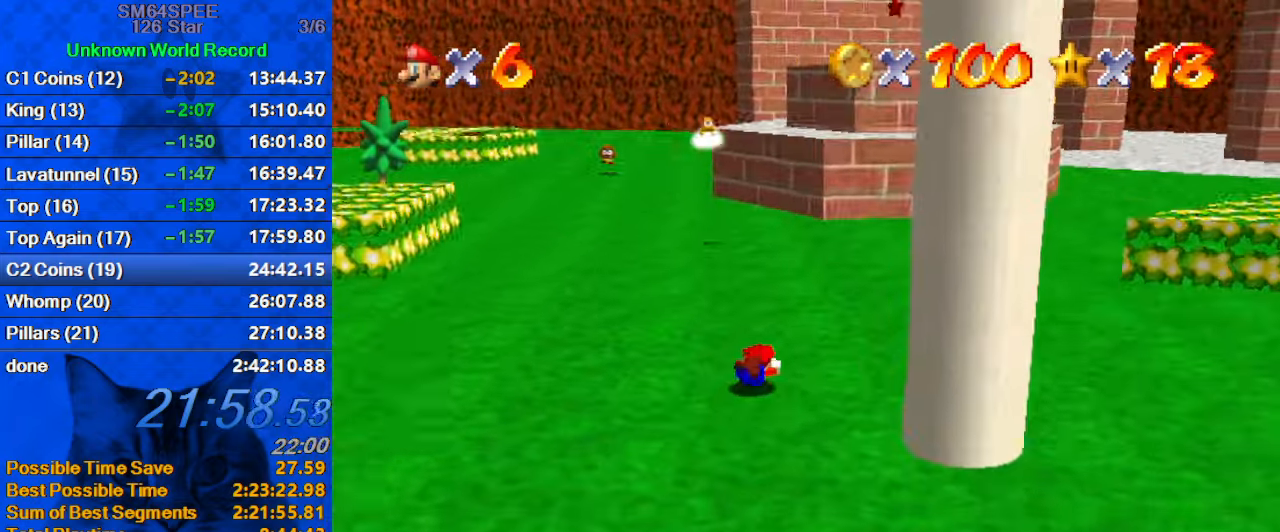
{"keys": ["up"], "events": [[167, "ctrl", "up"], [333, "shift", "up"]]}
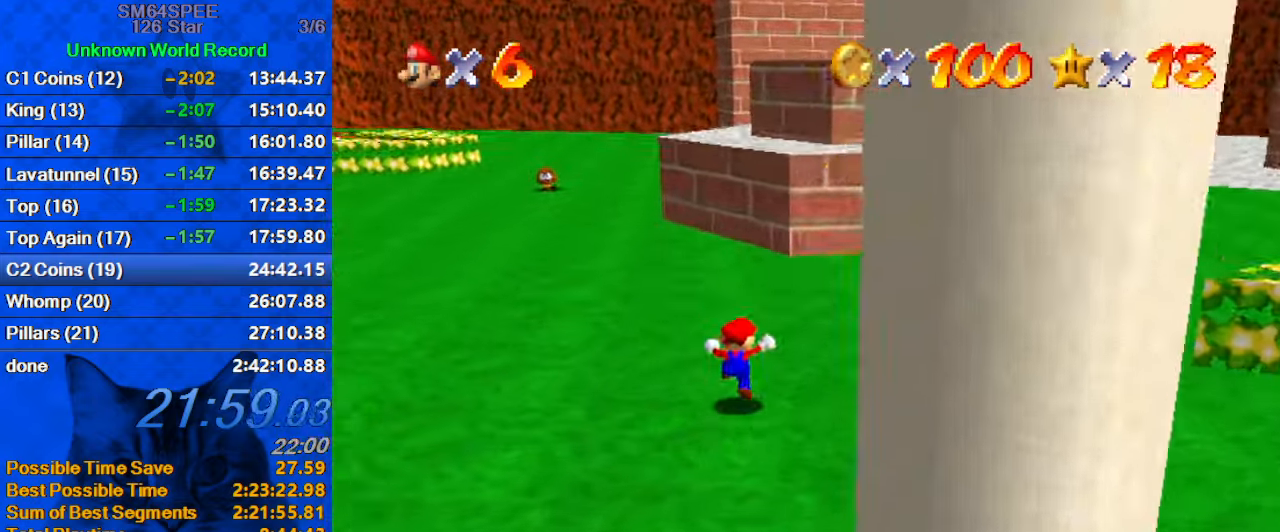
{"keys": ["right", "up"], "events": [[67, "shift", "down"], [100, "right", "down"], [267, "a", "down"], [333, "a", "up"], [333, "shift", "up"]]}
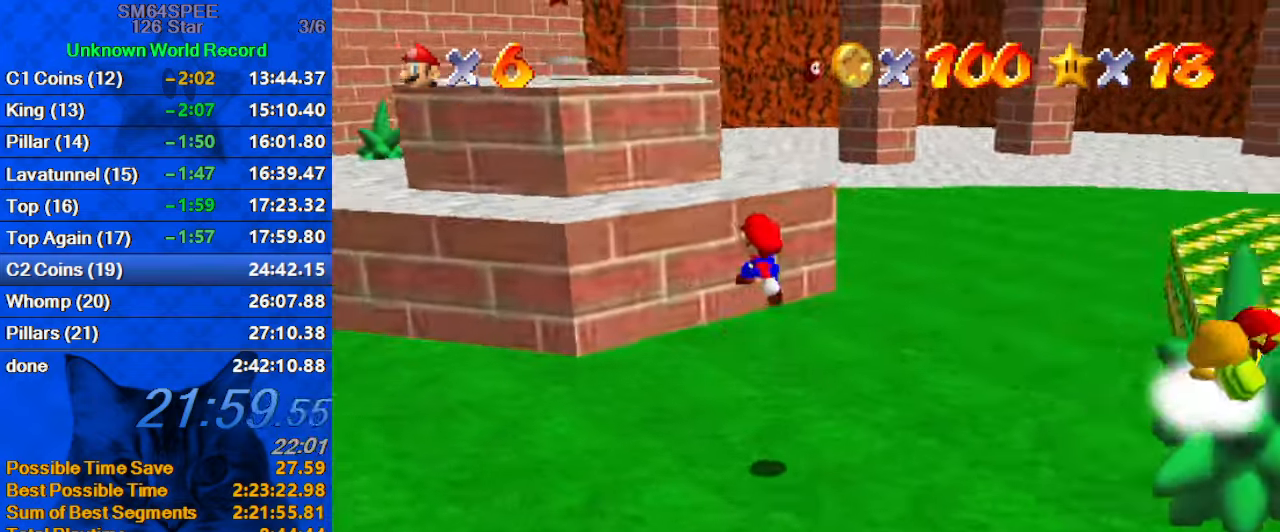
{"keys": ["shift", "up"], "events": [[33, "right", "up"], [400, "shift", "down"]]}
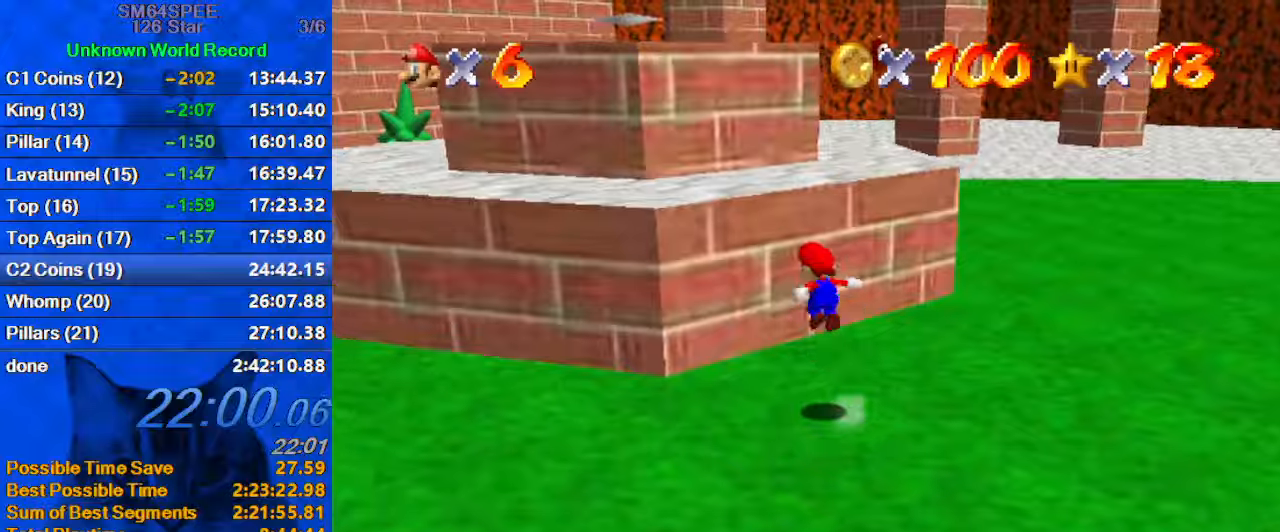
{"keys": ["right", "shift", "up"], "events": [[200, "shift", "up"], [267, "right", "down"], [467, "shift", "down"]]}
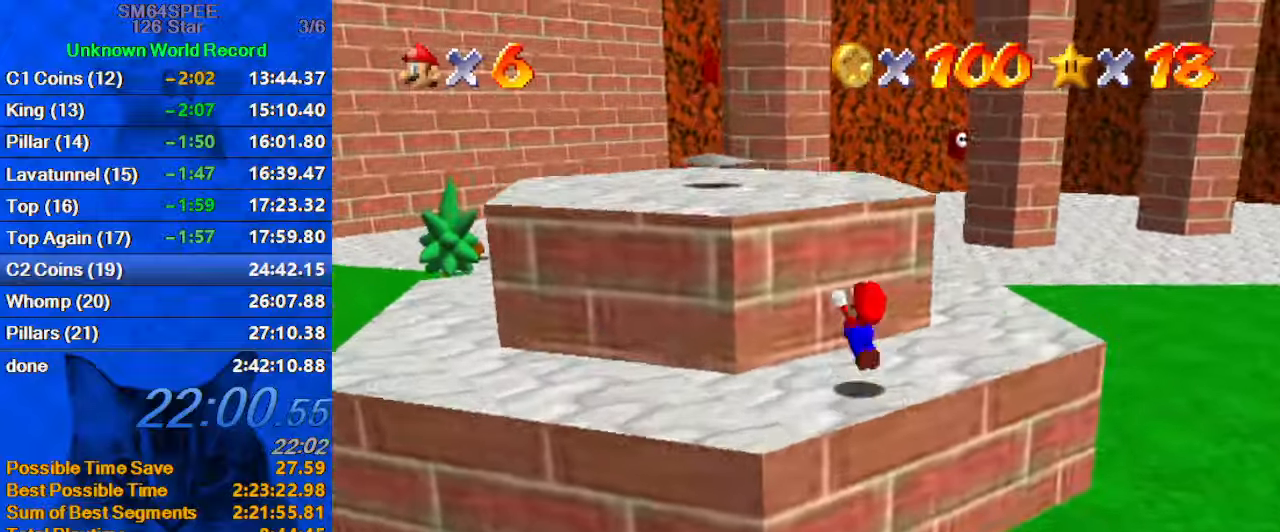
{"keys": ["left"], "events": [[167, "right", "up"], [300, "left", "down"], [334, "shift", "up"], [434, "up", "up"]]}
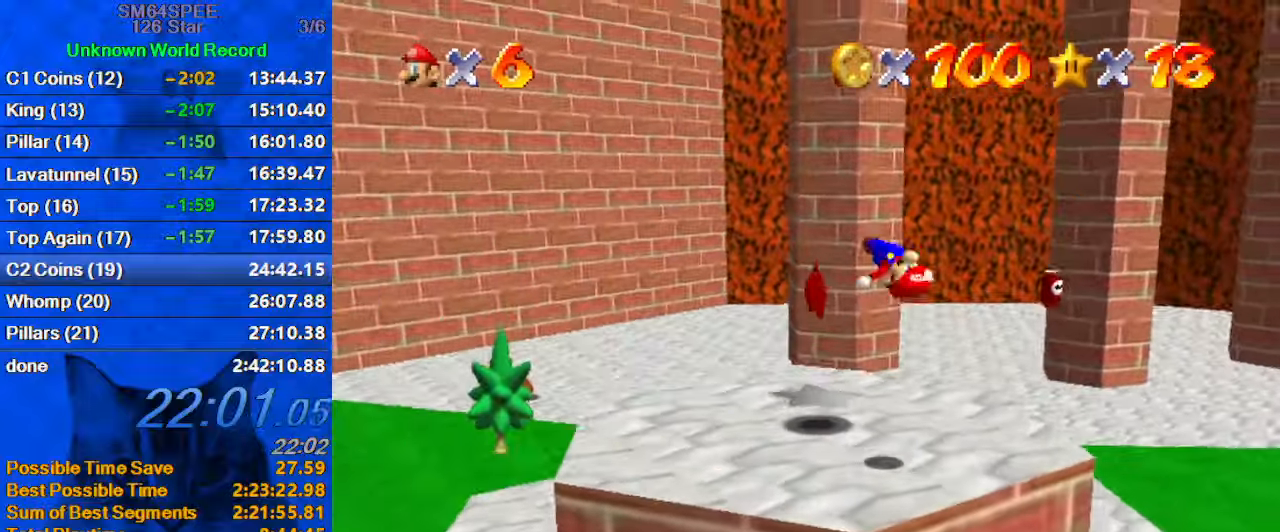
{"keys": [], "events": [[67, "down", "down"], [67, "left", "up"], [100, "right", "down"], [200, "right", "up"], [267, "down", "up"]]}
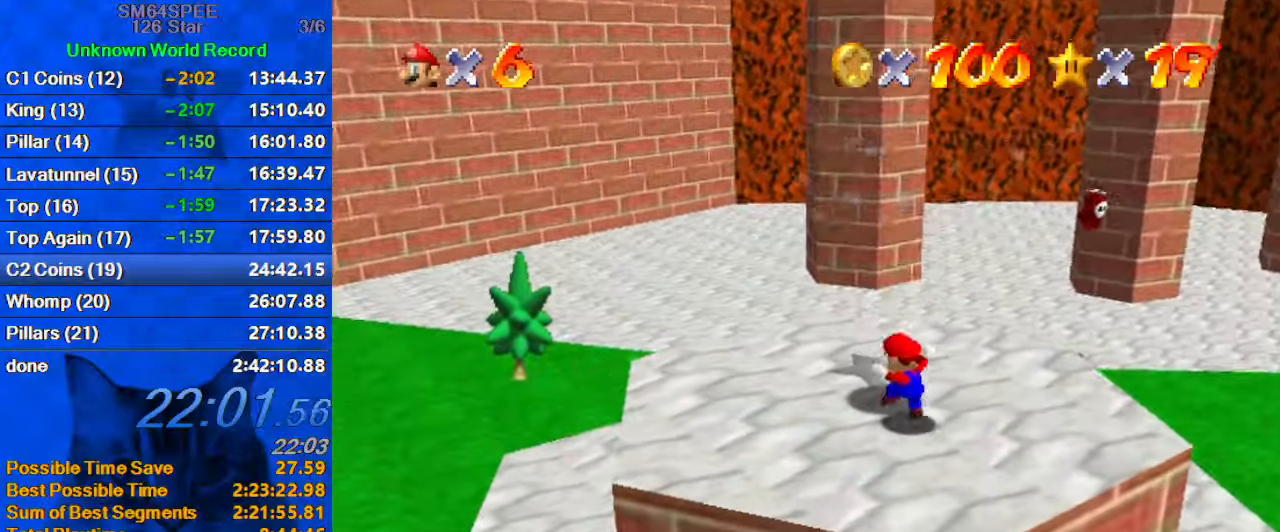
{"keys": [], "events": []}
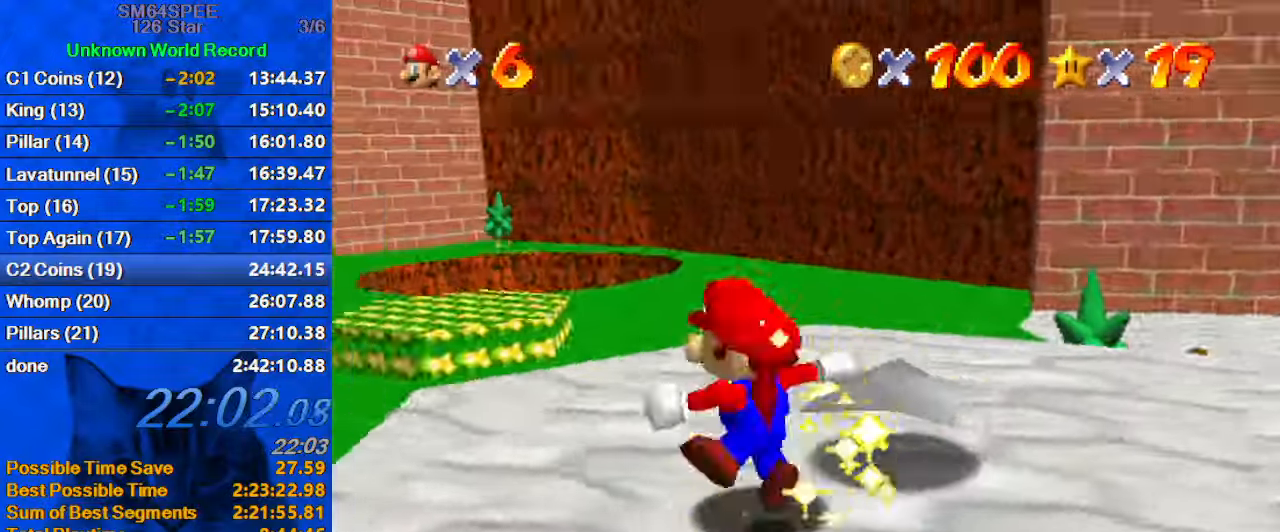
{"keys": ["d"], "events": [[367, "d", "down"]]}
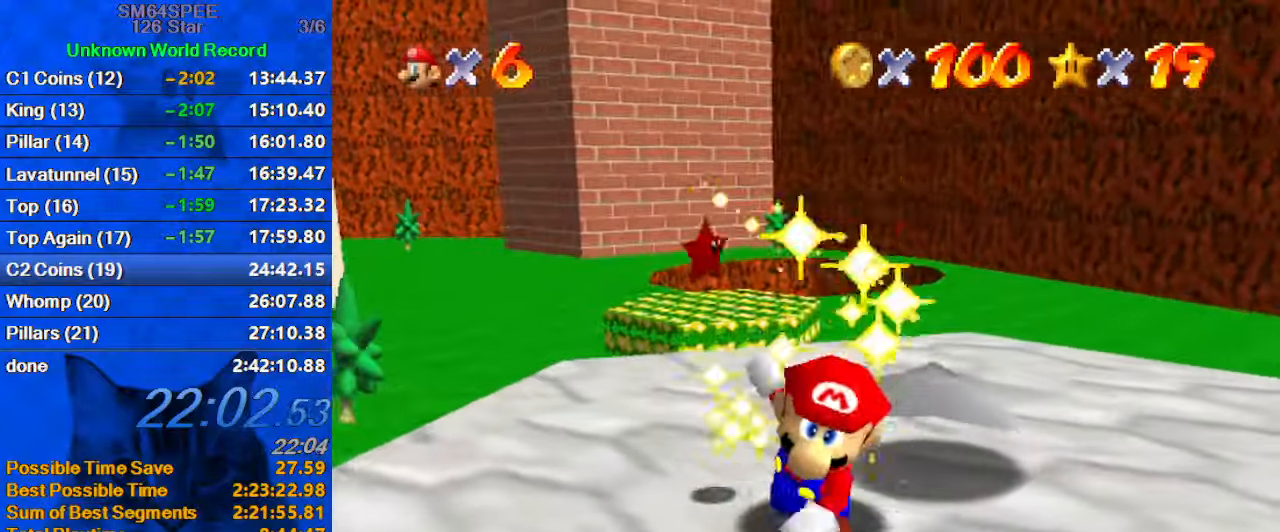
{"keys": ["a"], "events": [[34, "a", "down"], [34, "d", "up"], [67, "a", "up"], [167, "c", "down"], [300, "c", "up"], [434, "a", "down"]]}
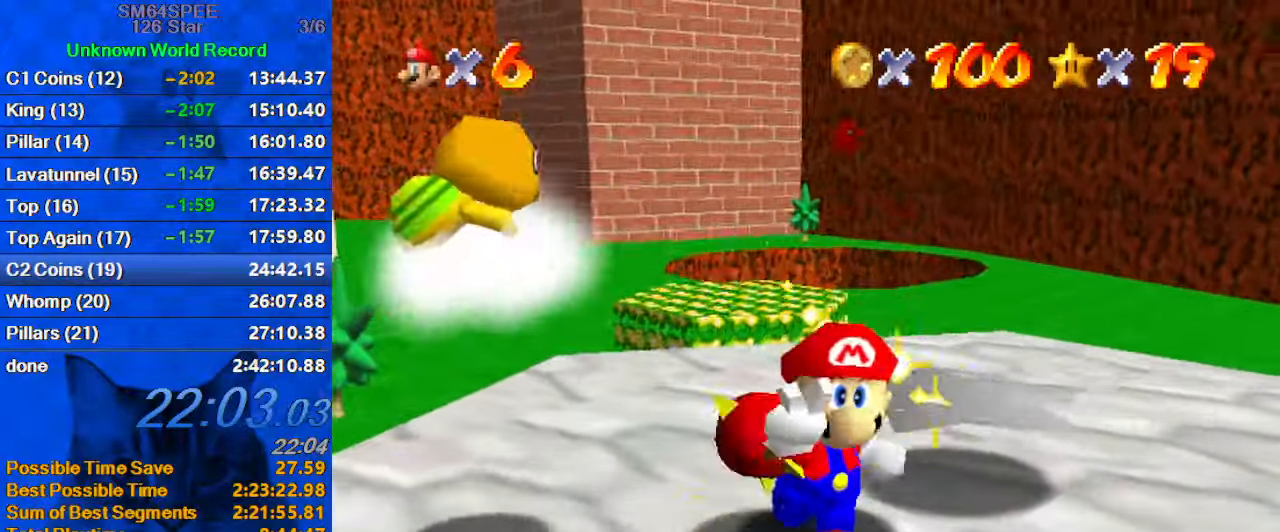
{"keys": ["a"], "events": [[34, "a", "up"], [500, "a", "down"]]}
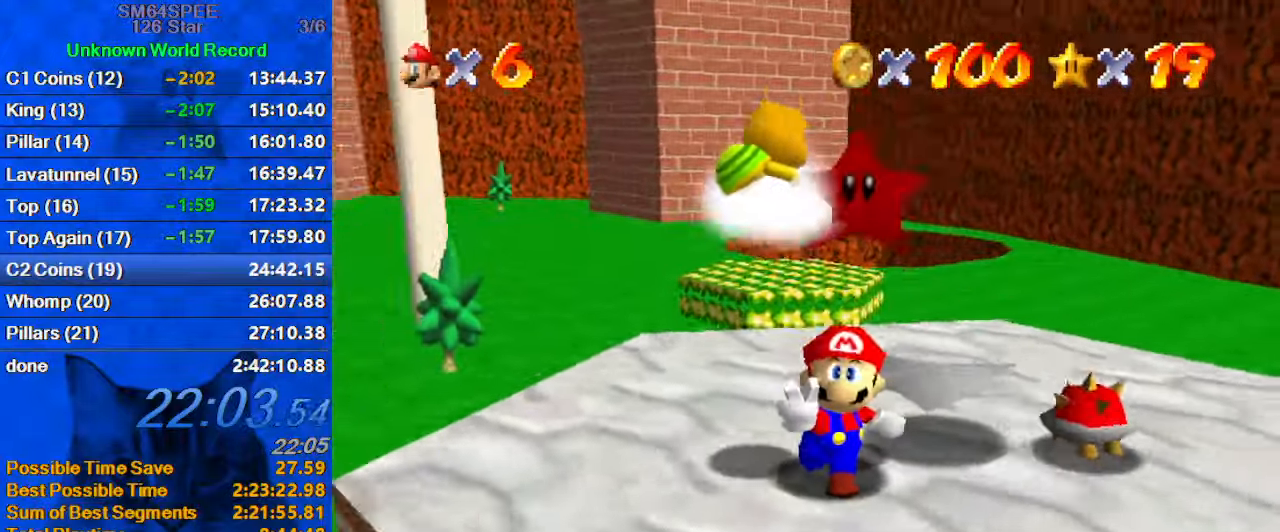
{"keys": [], "events": [[134, "a", "up"]]}
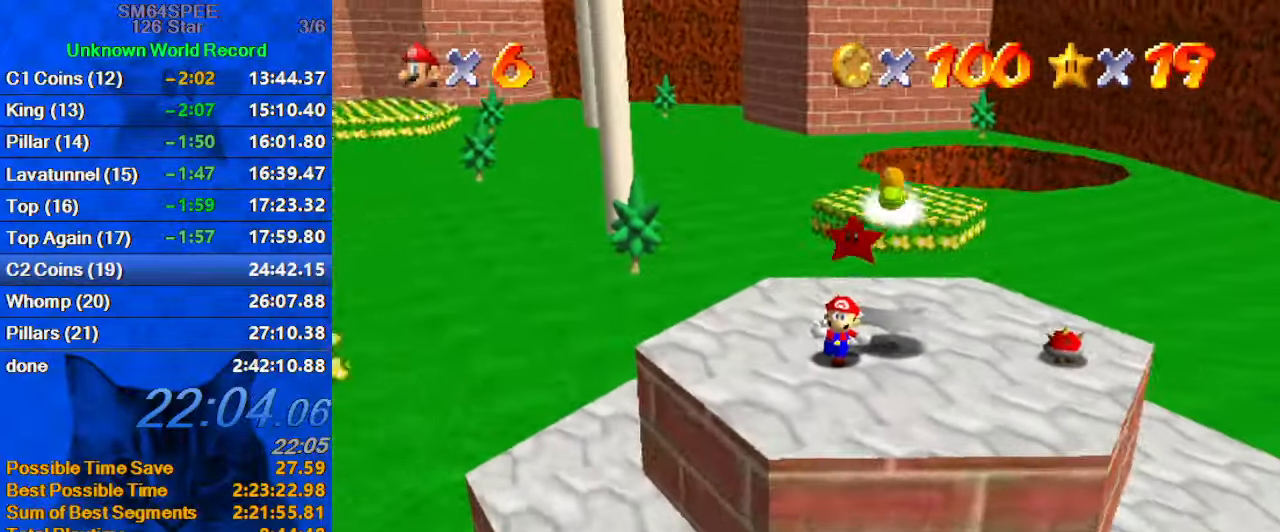
{"keys": [], "events": [[267, "shift", "down"], [467, "shift", "up"]]}
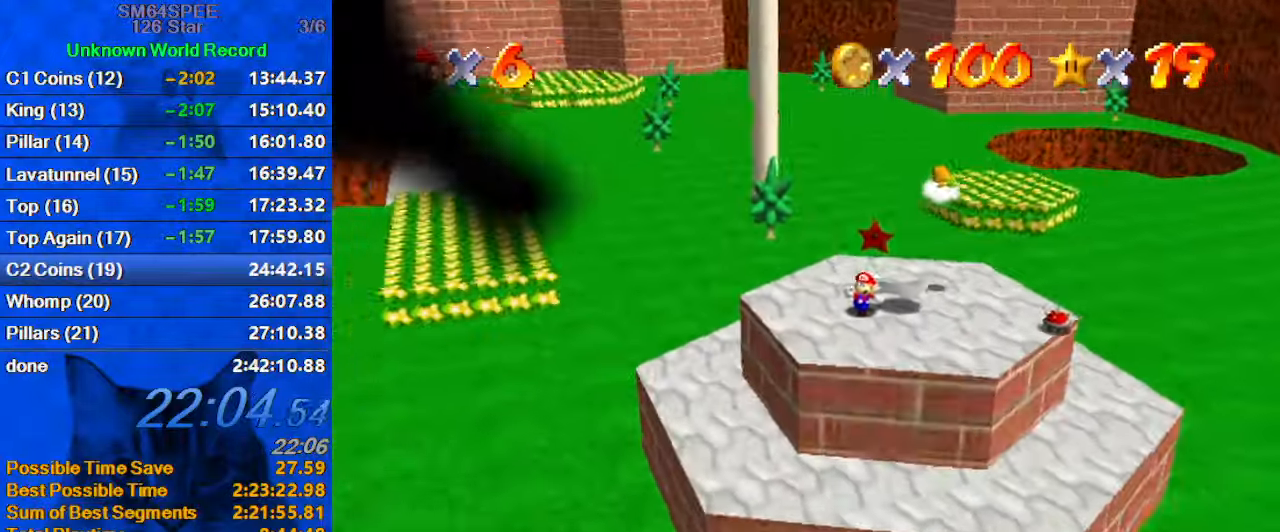
{"keys": [], "events": []}
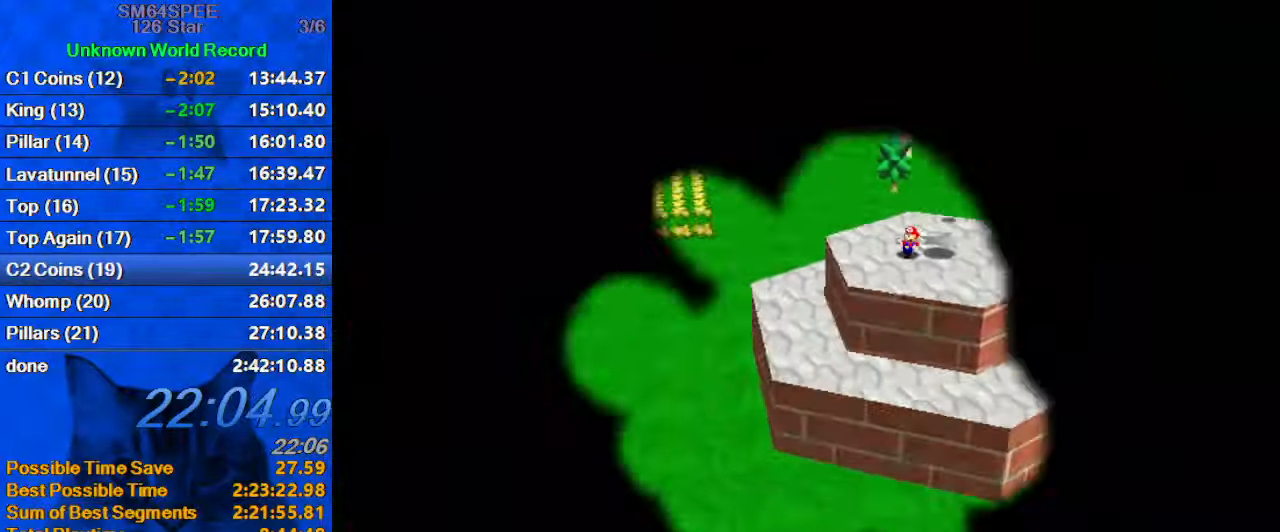
{"keys": [], "events": []}
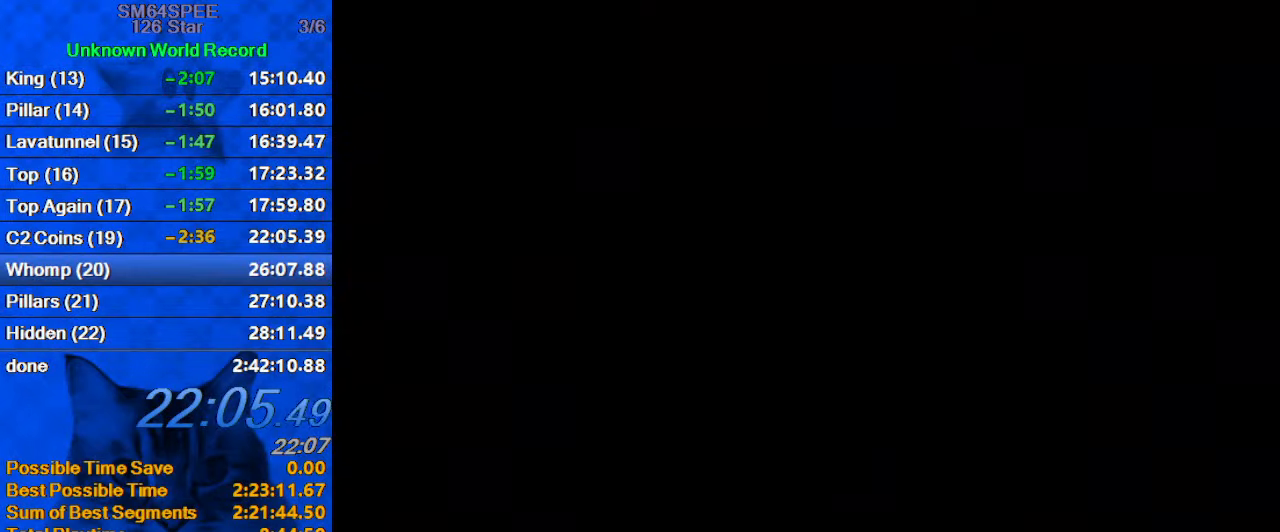
{"keys": [], "events": []}
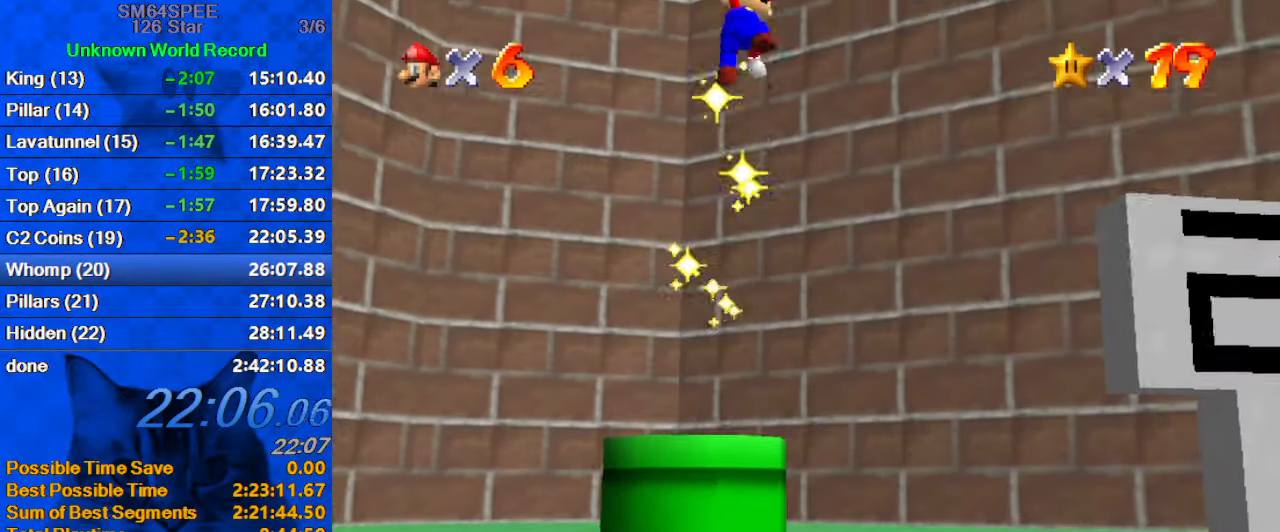
{"keys": [], "events": []}
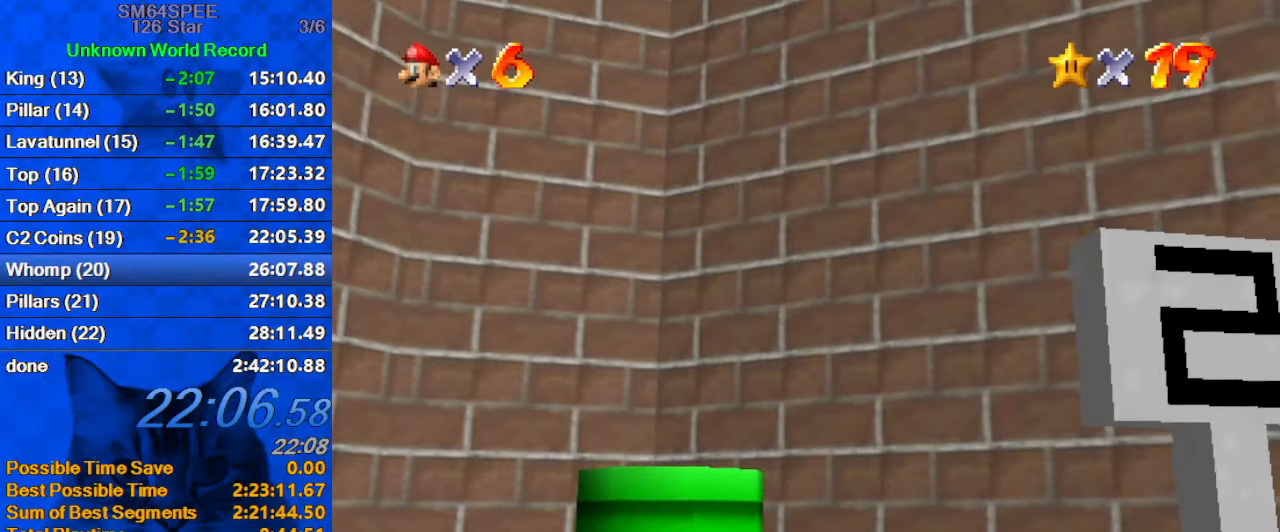
{"keys": [], "events": [[66, "return", "down"], [166, "return", "up"]]}
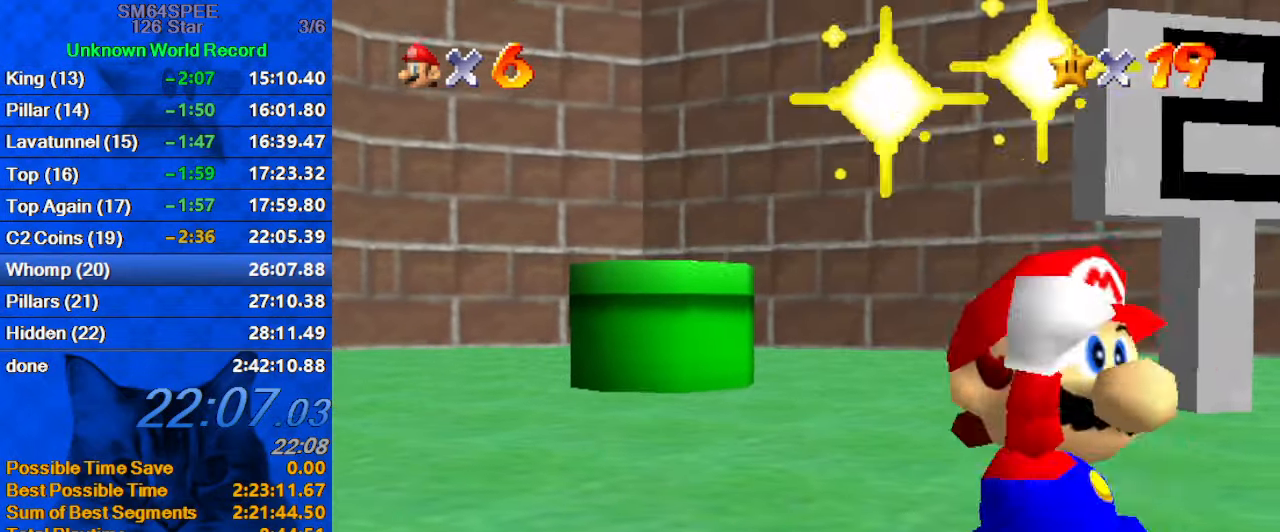
{"keys": [], "events": []}
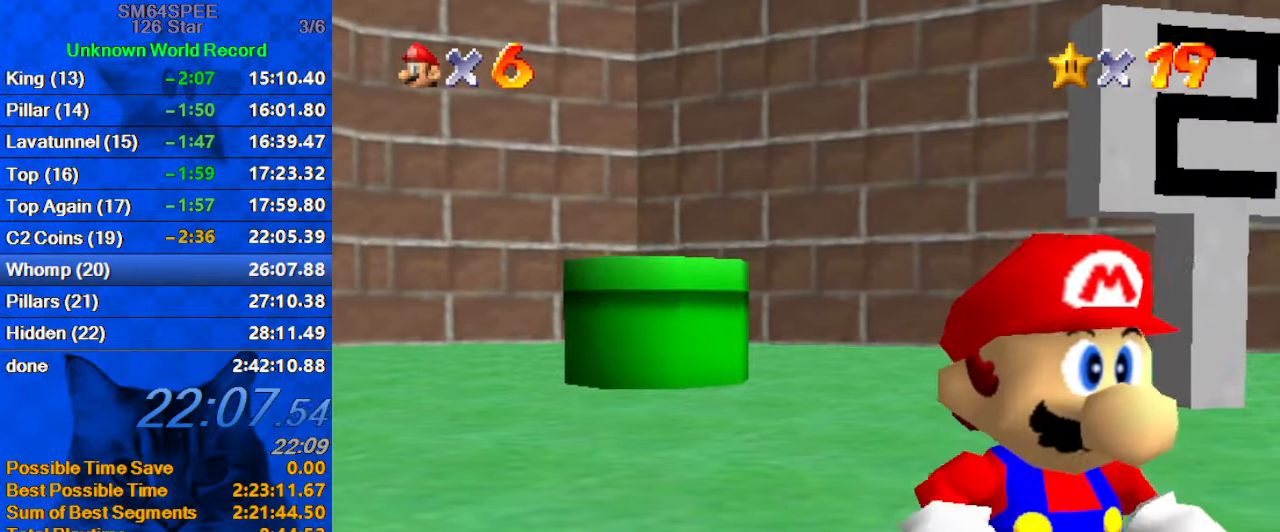
{"keys": [], "events": []}
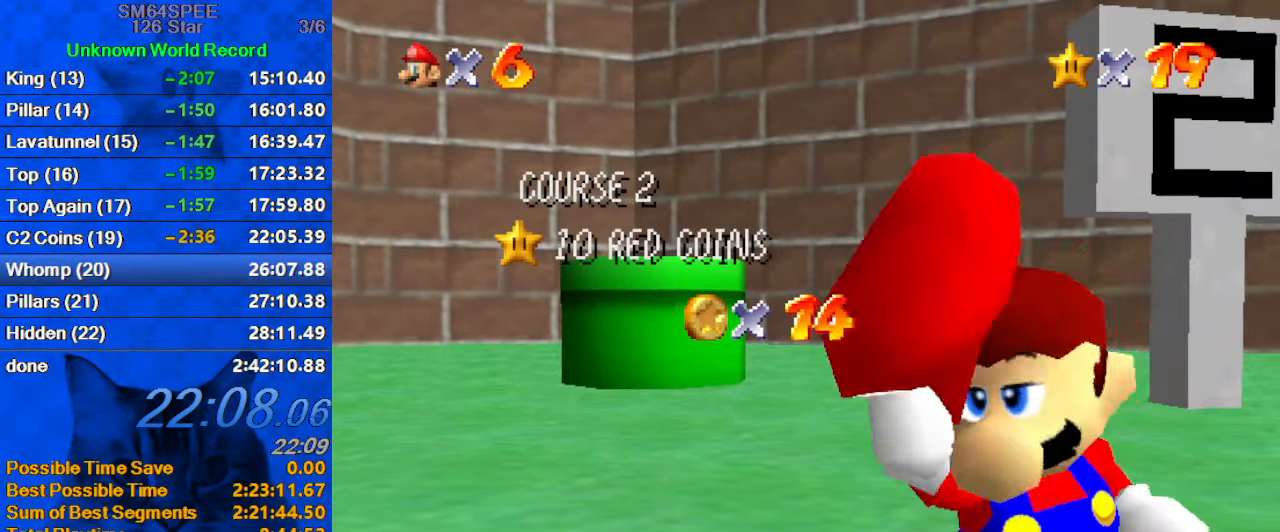
{"keys": [], "events": []}
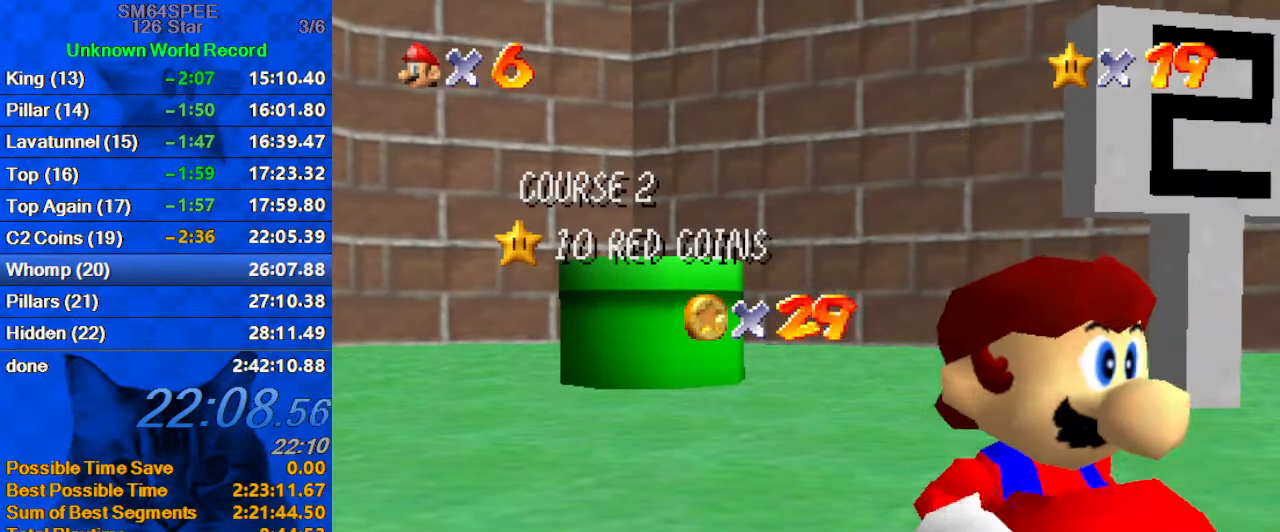
{"keys": [], "events": []}
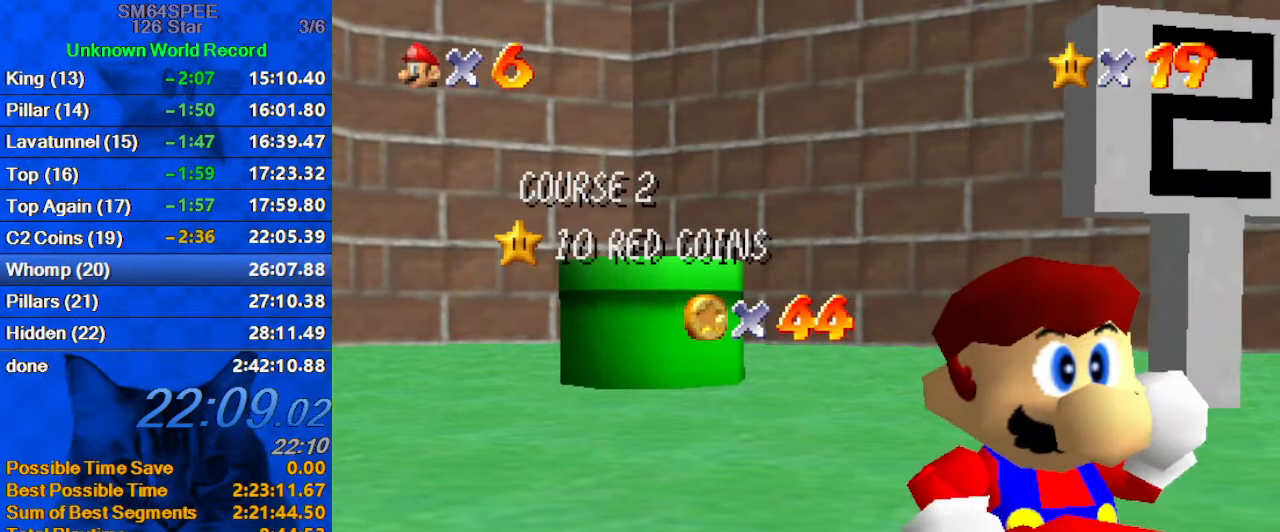
{"keys": [], "events": []}
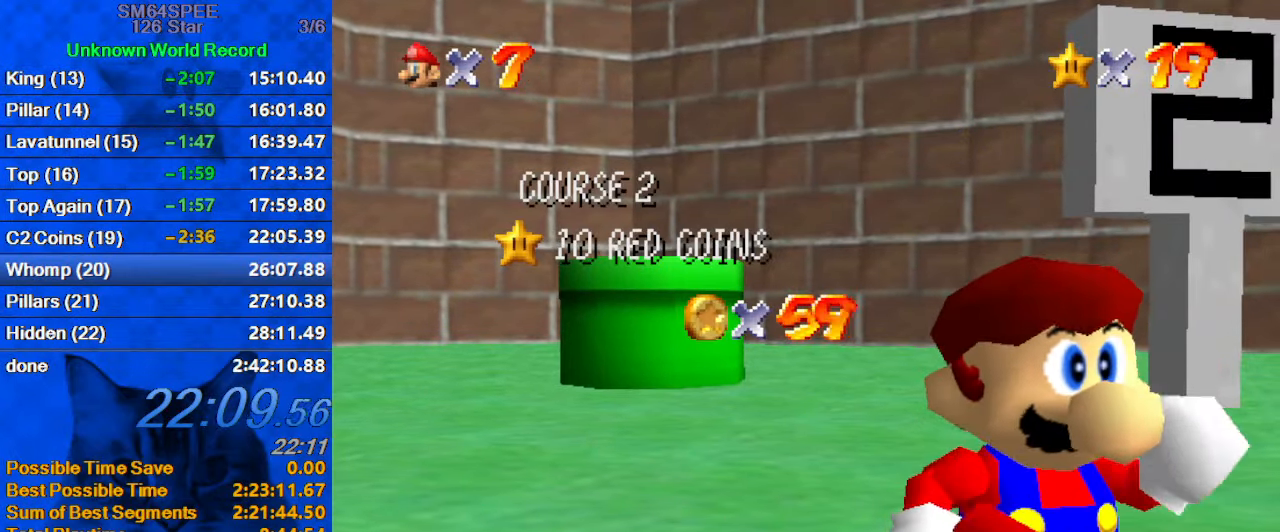
{"keys": [], "events": []}